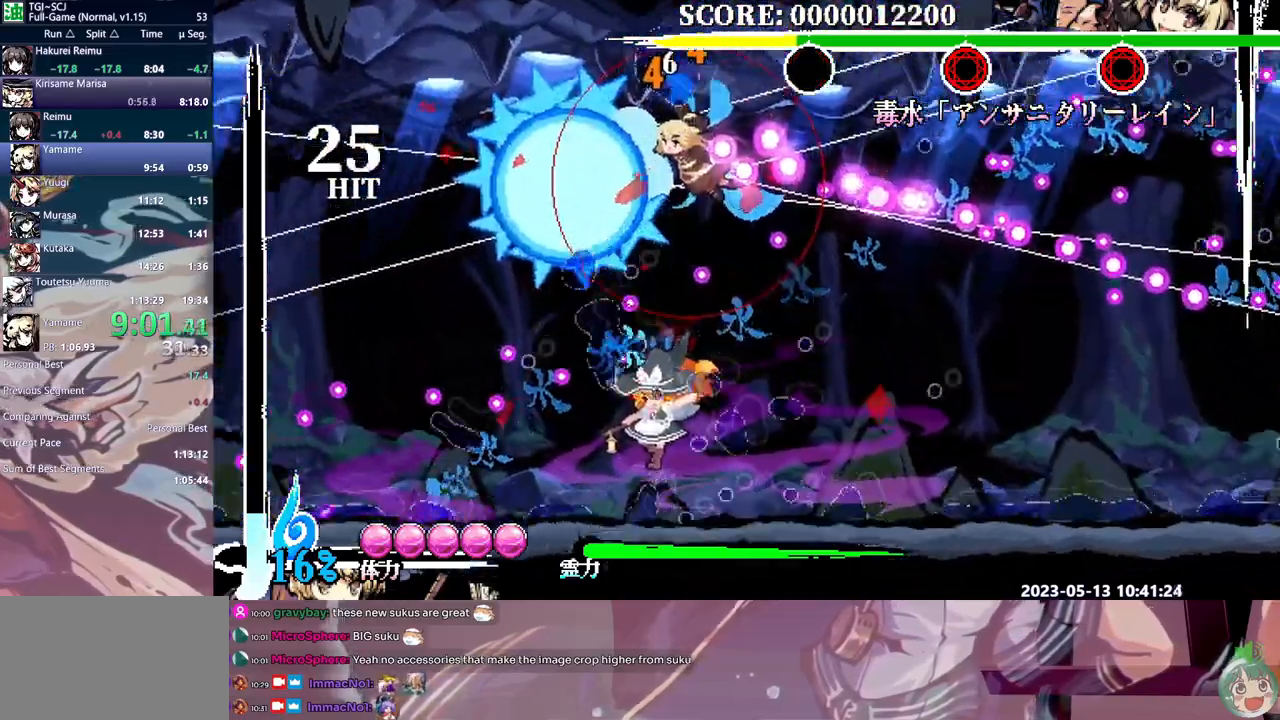
Gameplay with a controller (Xbox layout); each line is a JSON object with the inputs held at the frame after it (dt_ms = milliseconds from this image to that frame). "events" lists button and stick changes between this image and that frame as [ms after this image, input, new state], when the widget could be followed in between. Not read: A L1 L2 L3 R1 R2 R3 SELECT START X.
{"dt_ms": 1000, "buttons": ["DPAD_UP"]}
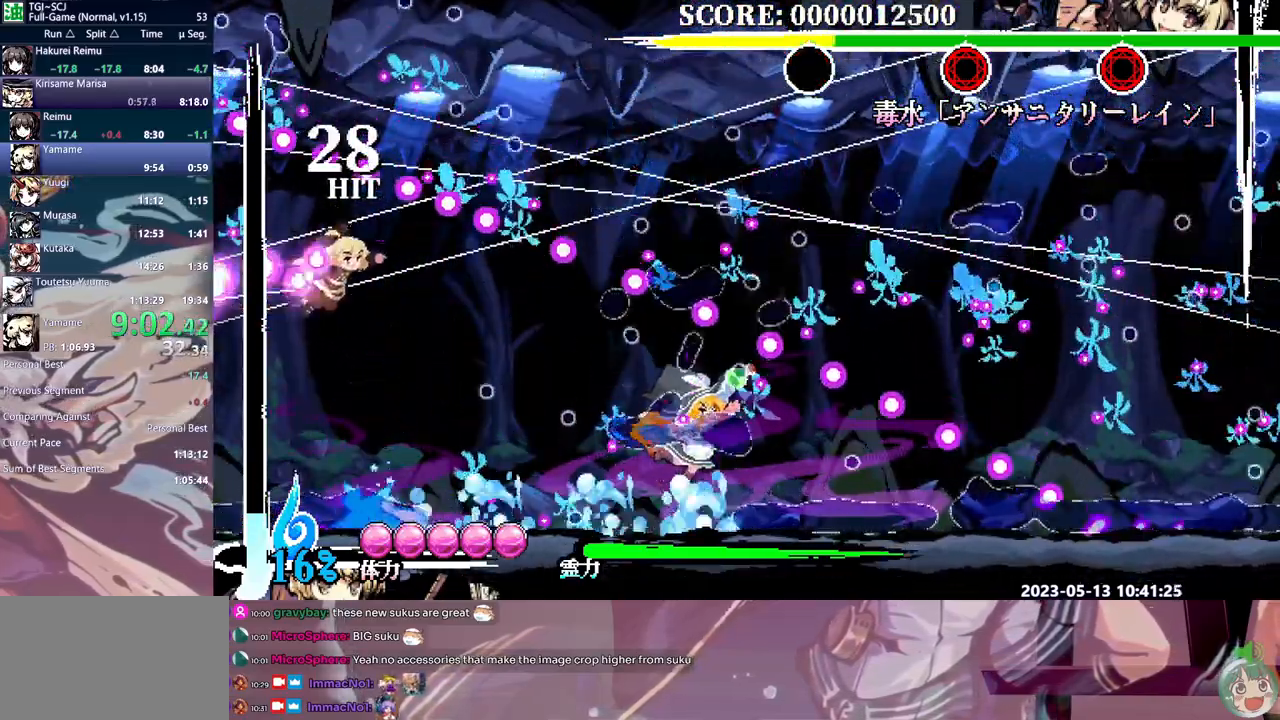
{"dt_ms": 500, "buttons": ["DPAD_UP"], "events": []}
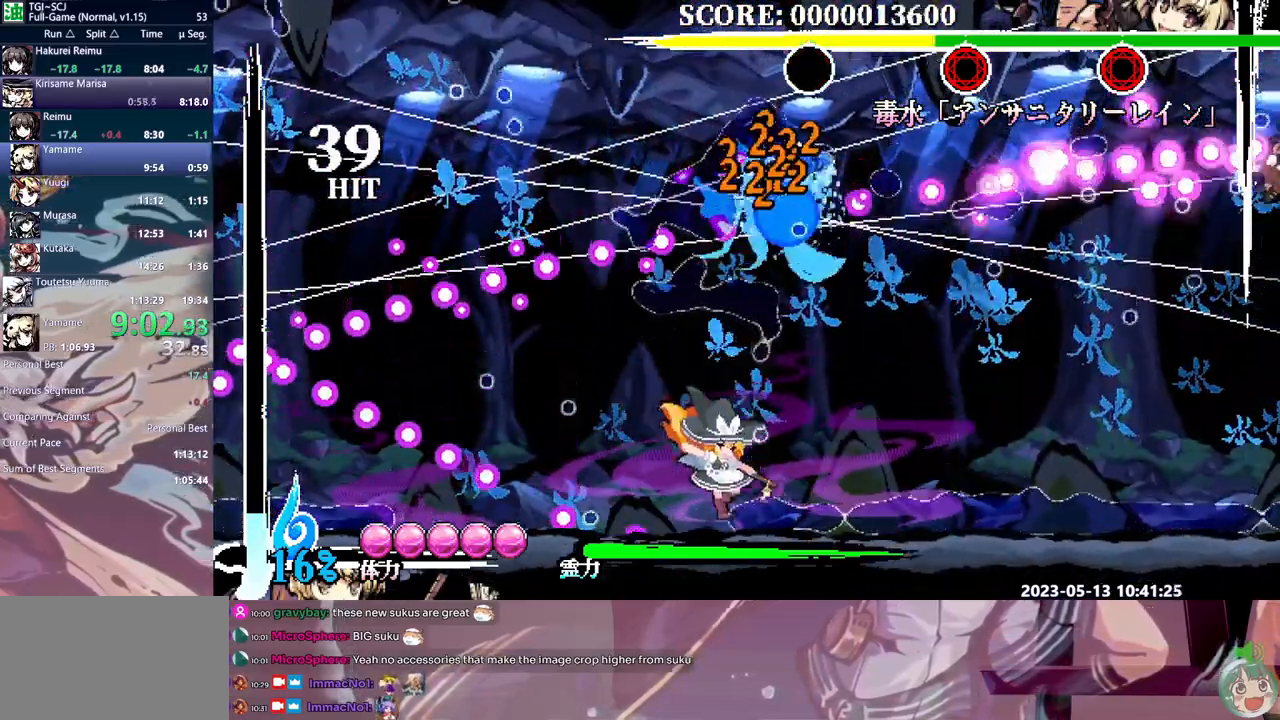
{"dt_ms": 500, "buttons": ["DPAD_UP"], "events": [[50, "DPAD_LEFT", "down"], [50, "DPAD_UP", "up"], [100, "DPAD_LEFT", "up"], [133, "DPAD_UP", "down"], [233, "Y", "down"], [283, "Y", "up"]]}
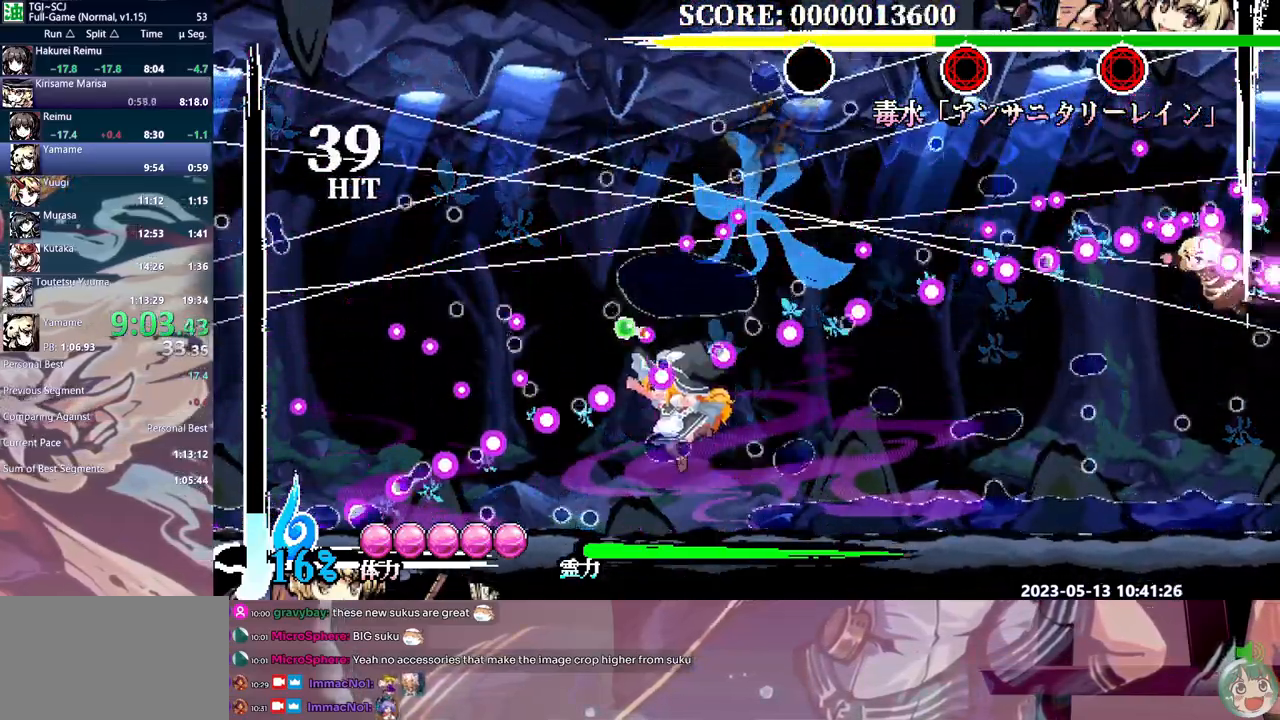
{"dt_ms": 500, "buttons": [], "events": [[467, "DPAD_UP", "up"]]}
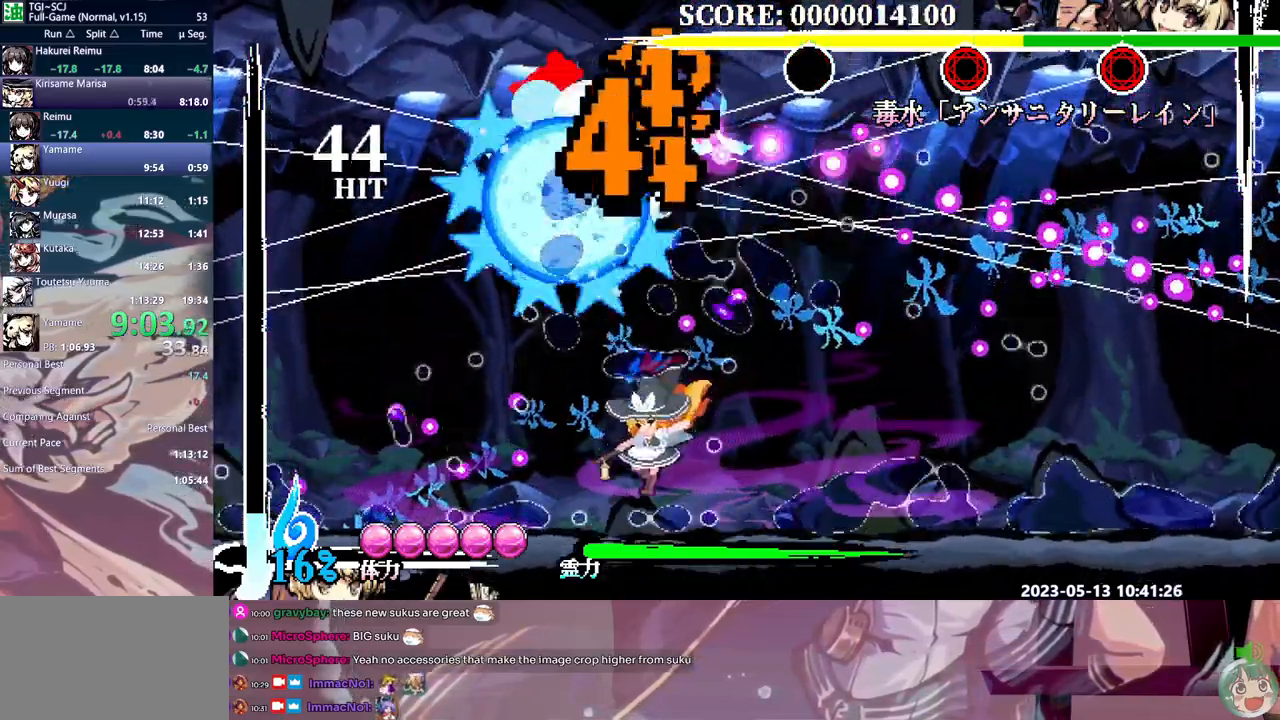
{"dt_ms": 500, "buttons": [], "events": []}